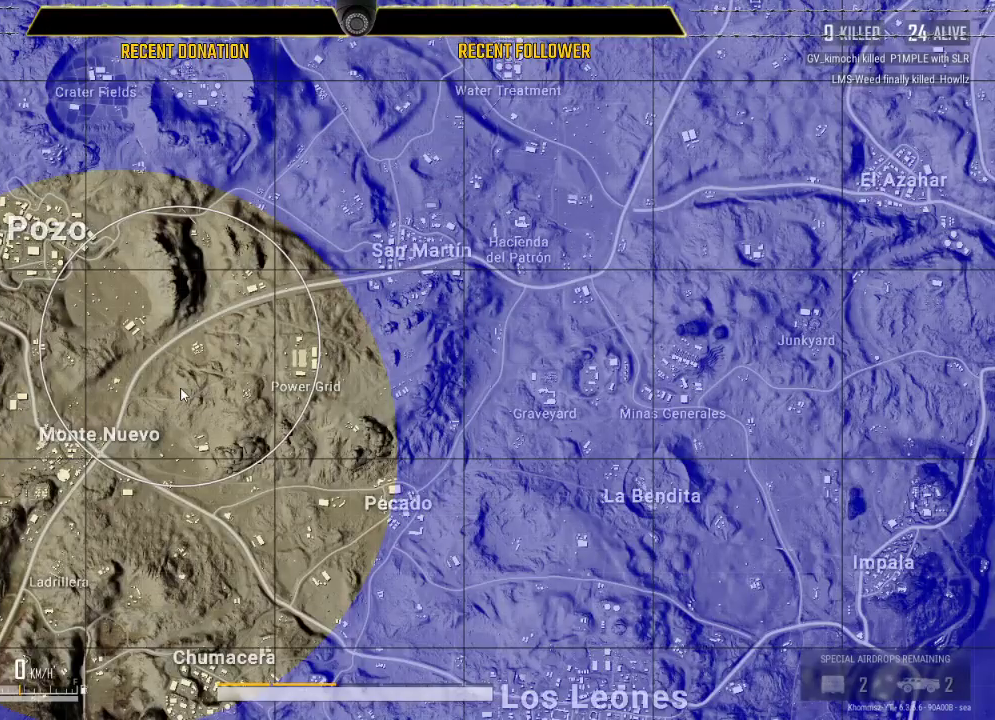
Gameplay with keyboard and mouse; each line is a JSON object with the keys and mouse buttons held at the frame after it. "events" lists presses ("down") and releases ("up") of "1", "2", "3", "4", "5", "a", "alt", "c", "caps_lock", "ctrl", "d", "e", "f", "g", "q", "r", "s", "shift", "space", "t", "tab", "v", "w", "x", "z", "mouse_left", "mouse_wheel" and "mouse_right" between this image and that frame as [ms after this image, input, new state], when the widget could be followed in between. "mouse_left", "mouse_wheel", "mouse_right" = the "left", "wheel", "right" buttons of the "mouse" list. No other keys are recorded. "wheel" means that the mouse wheel is clicked or scrolled. Not read: mouse_move.
{"keys": [], "mouse": [], "events": []}
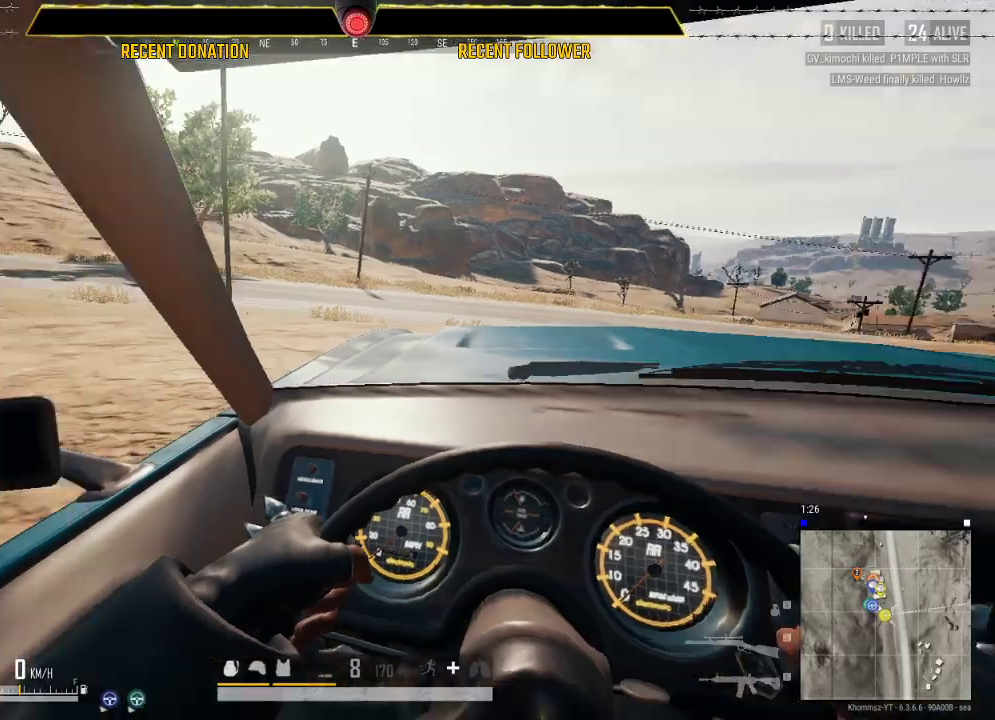
{"keys": [], "mouse": [], "events": []}
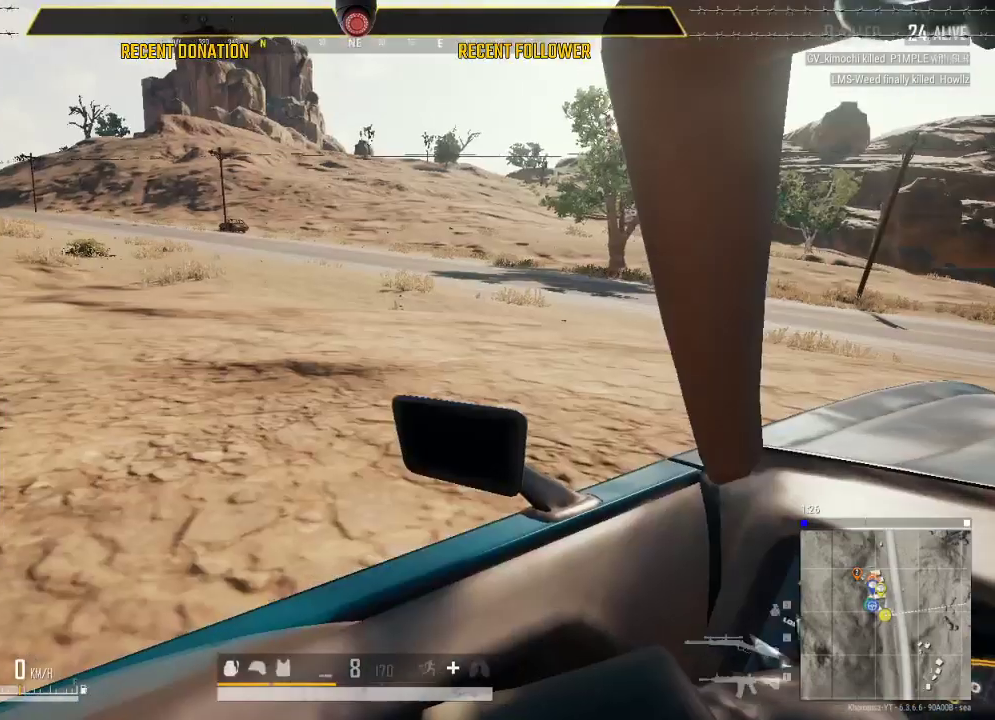
{"keys": [], "mouse": [], "events": []}
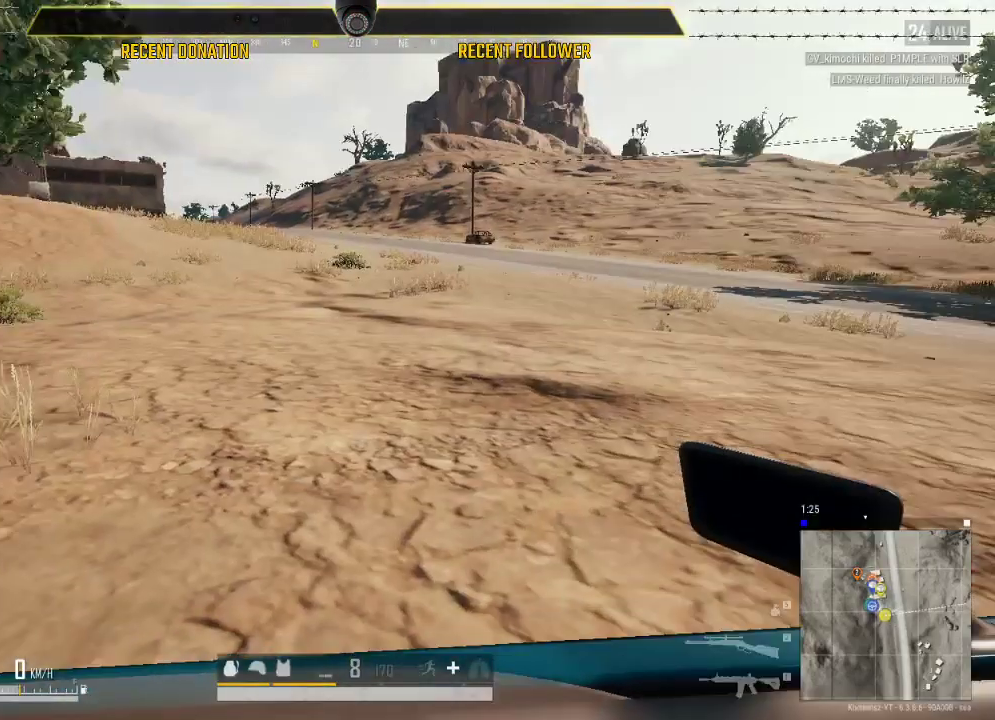
{"keys": [], "mouse": [], "events": []}
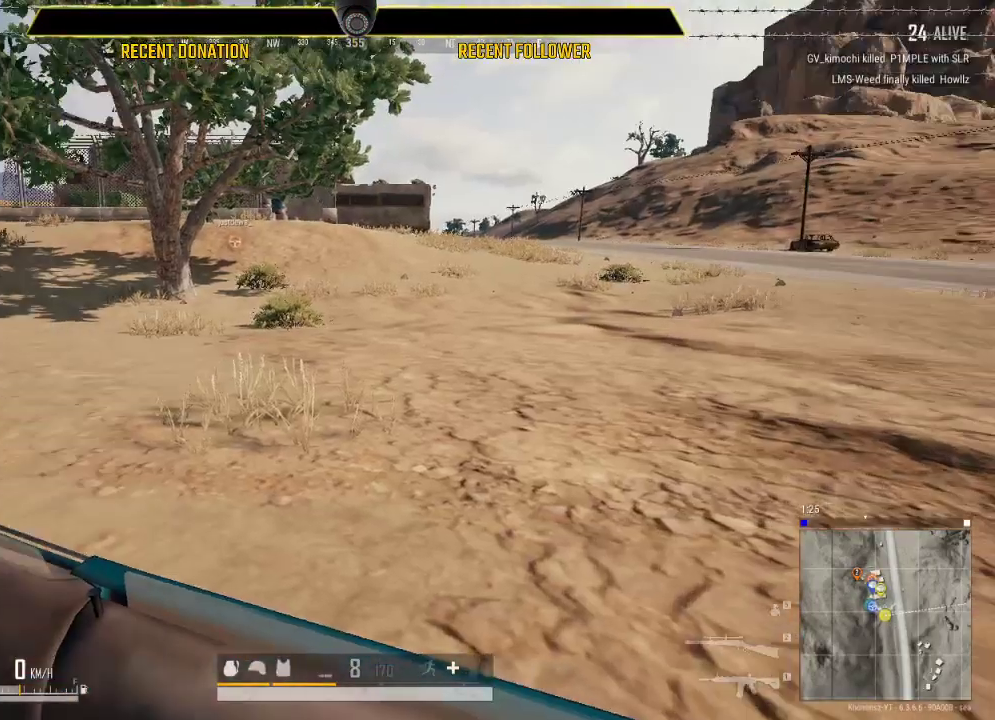
{"keys": [], "mouse": [], "events": []}
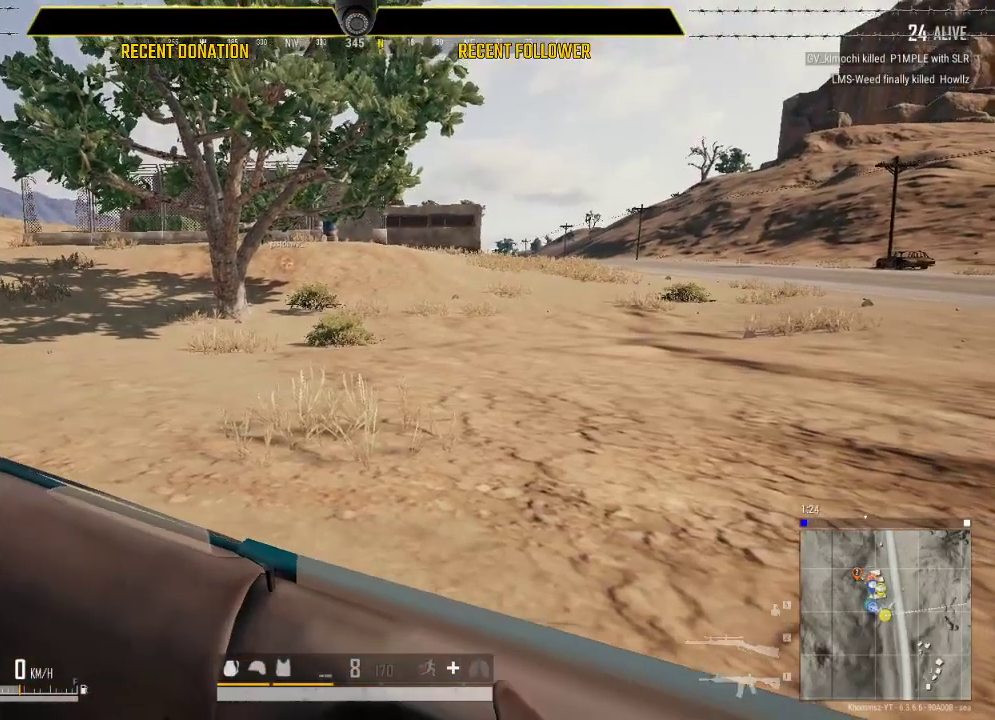
{"keys": [], "mouse": [], "events": []}
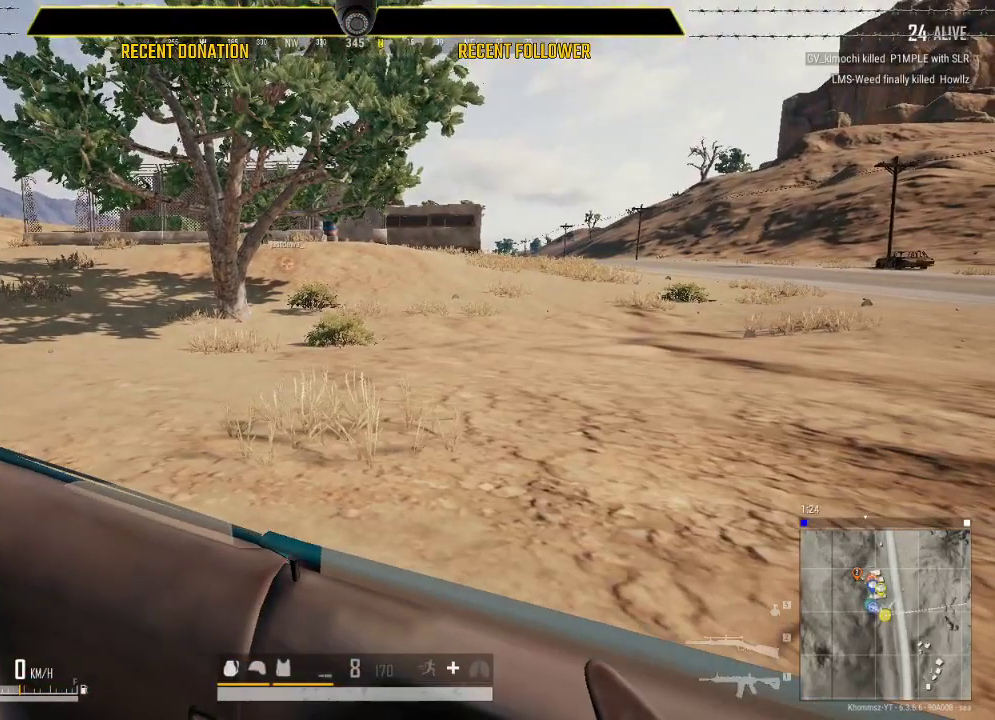
{"keys": [], "mouse": [], "events": []}
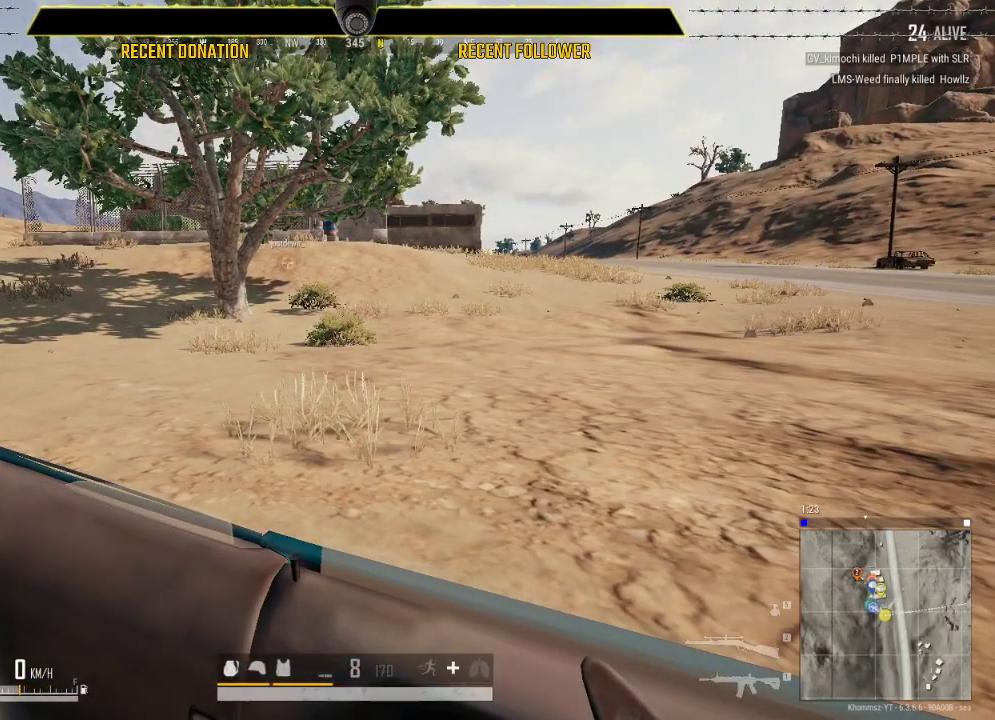
{"keys": ["s"], "mouse": [], "events": [[350, "s", "down"]]}
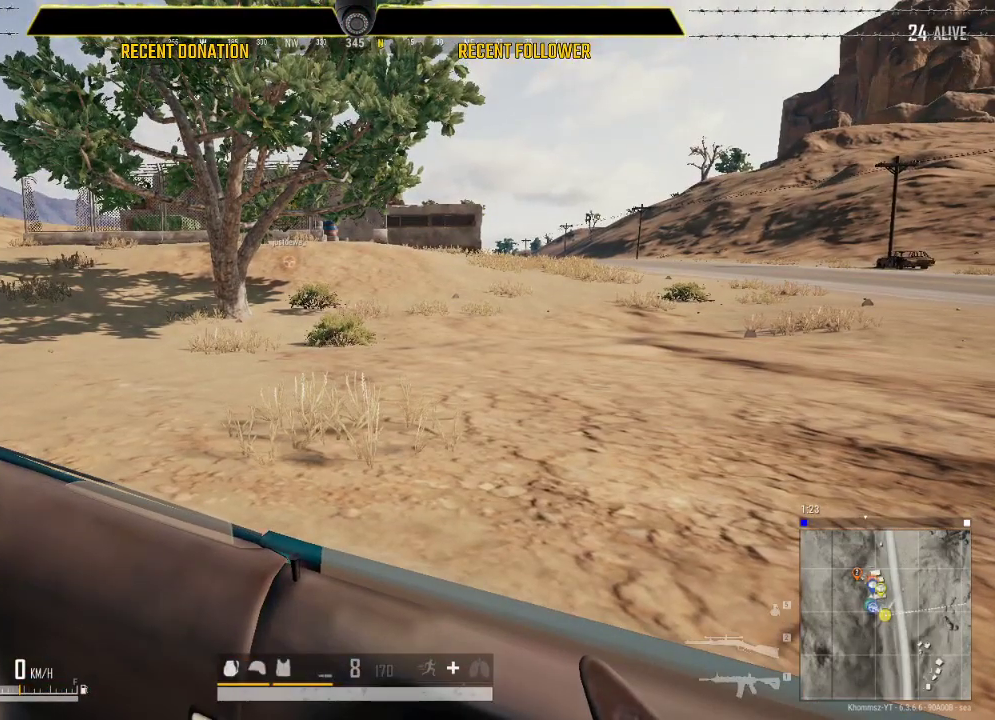
{"keys": ["a", "s"], "mouse": [], "events": [[366, "a", "down"]]}
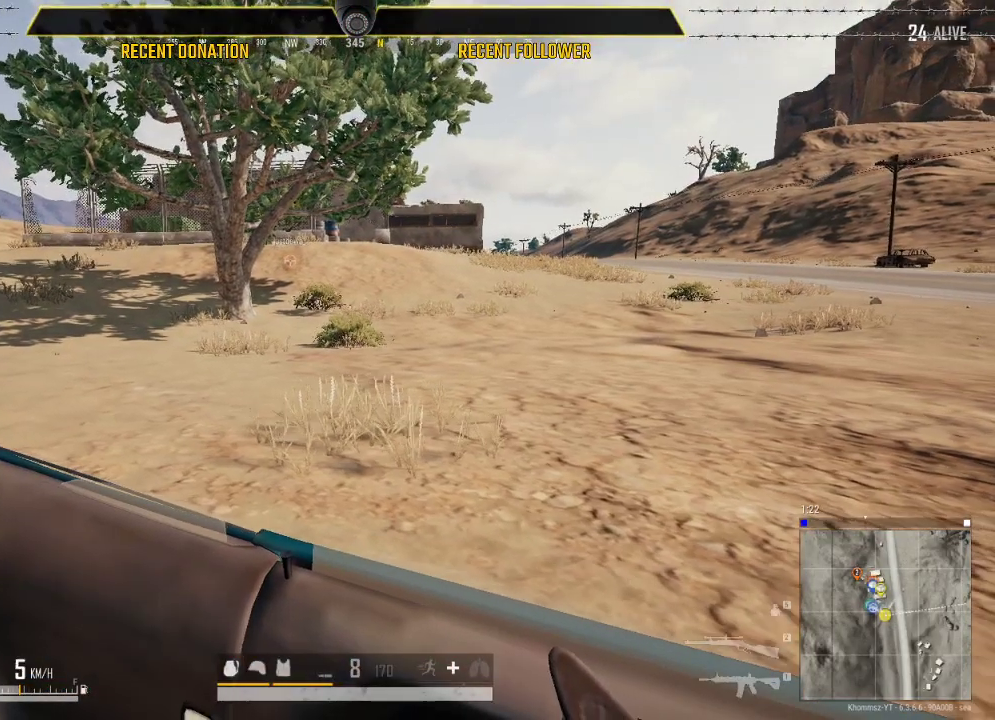
{"keys": ["d", "s"], "mouse": [], "events": [[283, "a", "up"], [383, "d", "down"]]}
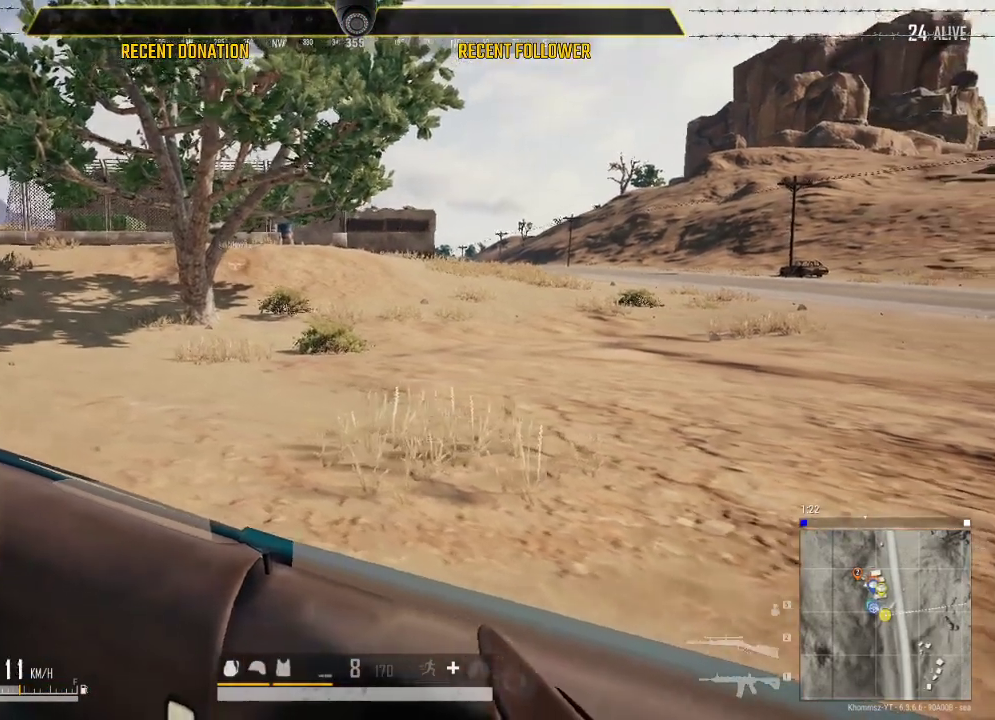
{"keys": ["a", "s"], "mouse": [], "events": [[216, "d", "up"], [400, "a", "down"]]}
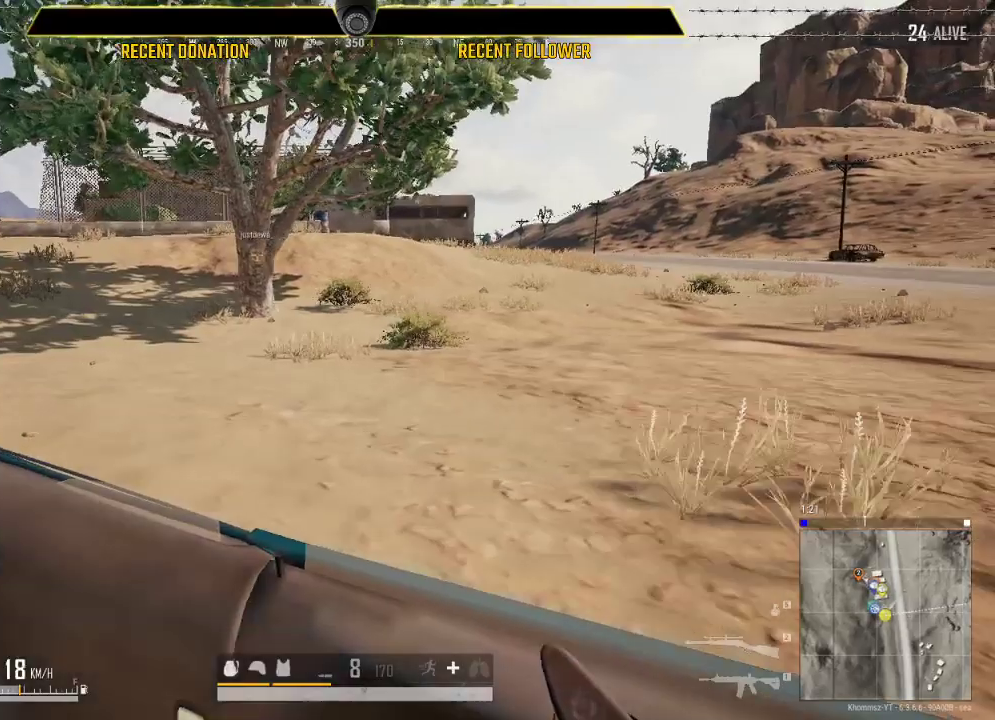
{"keys": ["d", "s"], "mouse": [], "events": [[83, "a", "up"], [366, "d", "down"]]}
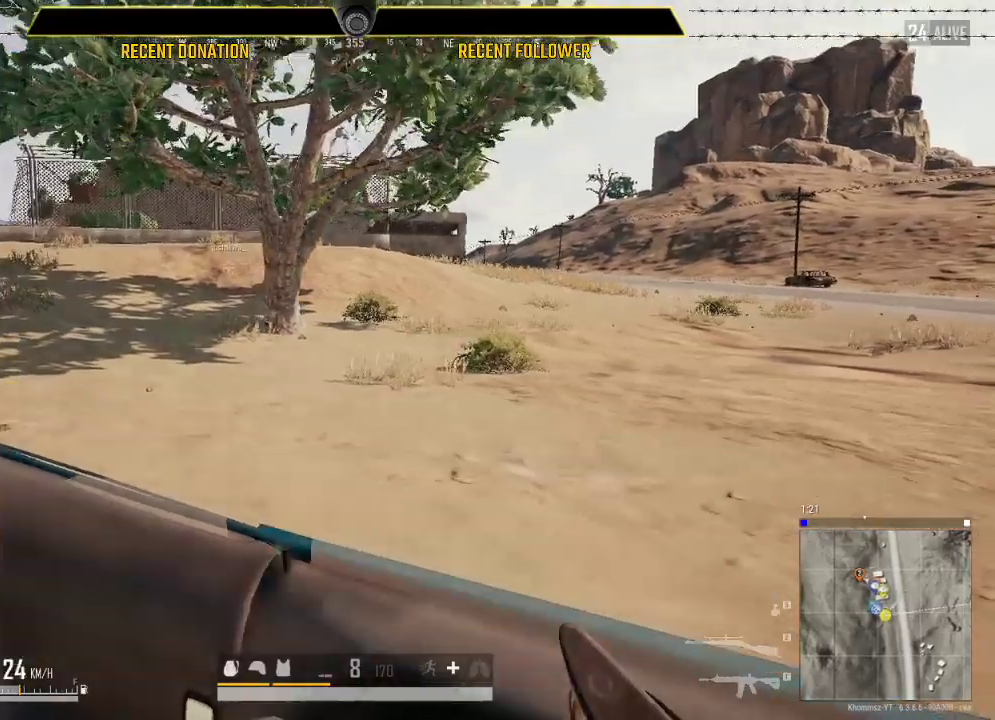
{"keys": ["a", "s"], "mouse": [], "events": [[183, "d", "up"], [333, "a", "down"]]}
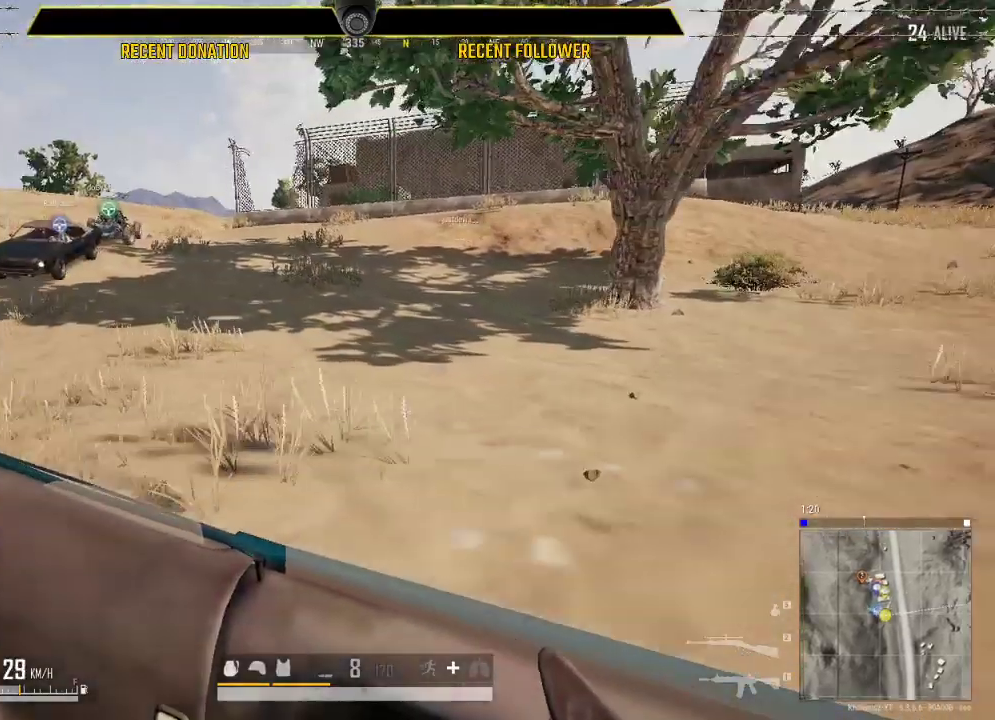
{"keys": ["d"], "mouse": [], "events": [[150, "a", "up"], [400, "d", "down"], [483, "s", "up"]]}
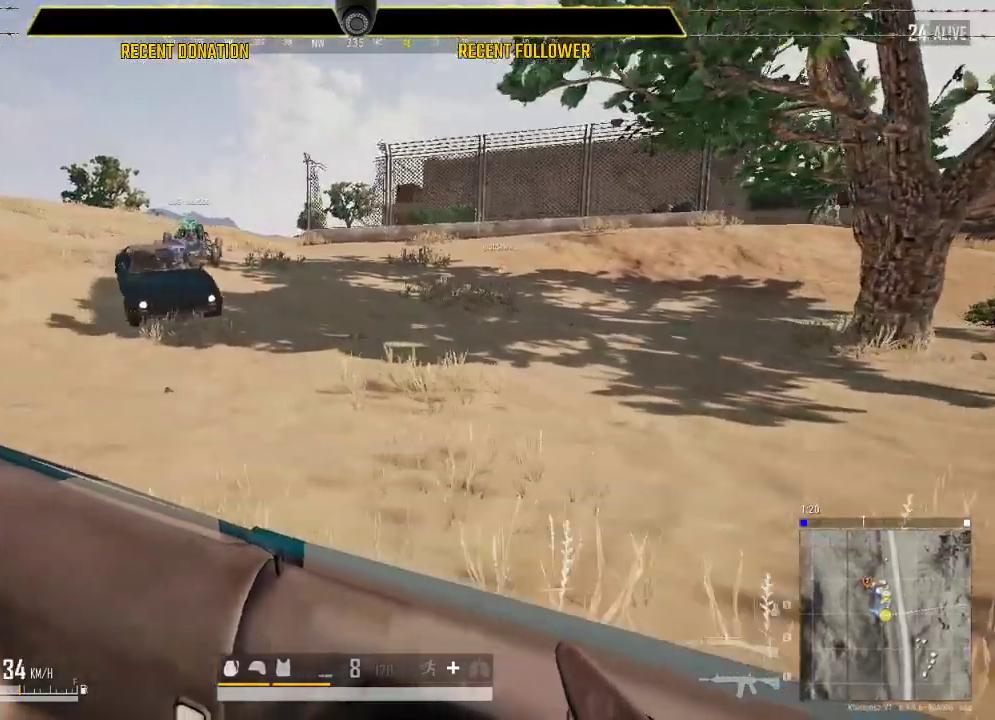
{"keys": [], "mouse": [], "events": [[266, "d", "up"]]}
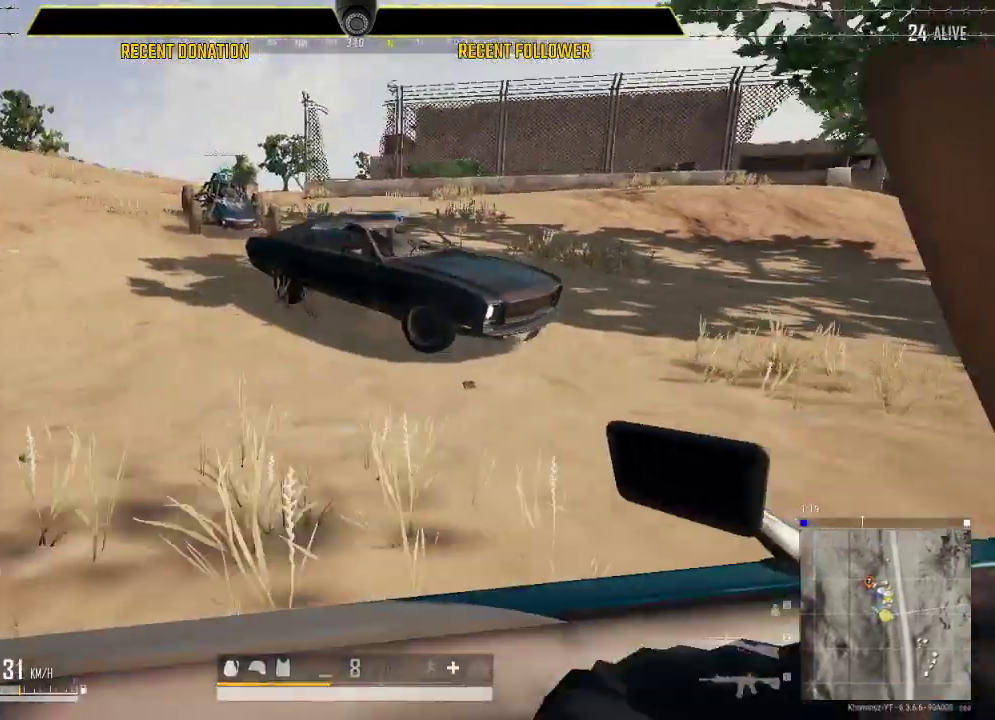
{"keys": ["d", "w"], "mouse": [], "events": [[150, "w", "down"], [283, "d", "down"]]}
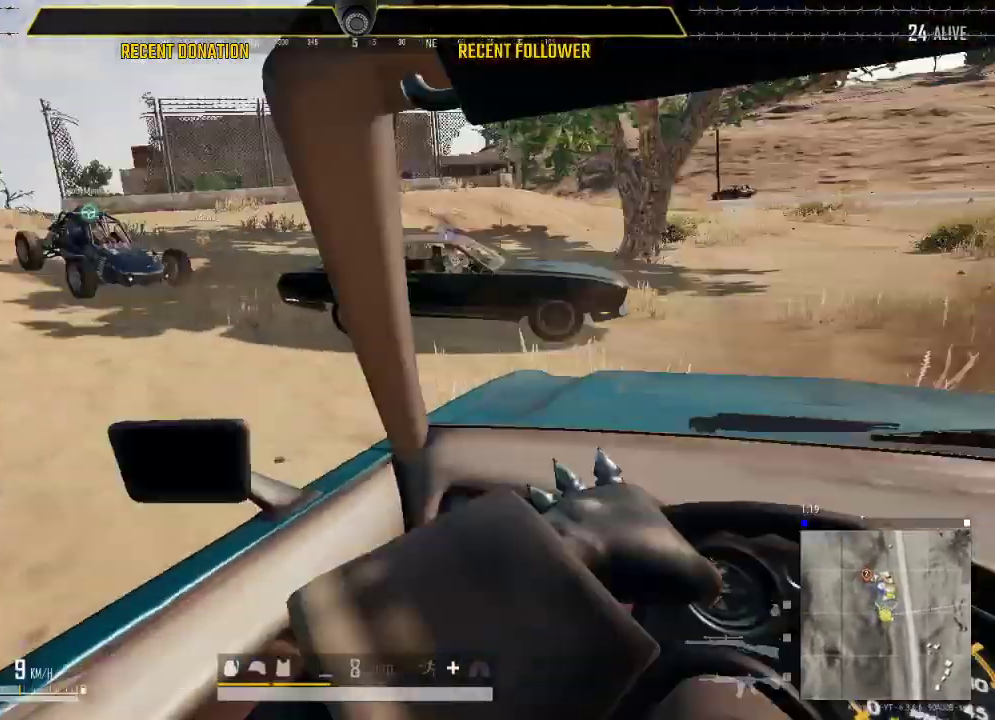
{"keys": ["caps_lock"], "mouse": [], "events": [[150, "d", "up"], [200, "w", "up"], [366, "caps_lock", "down"]]}
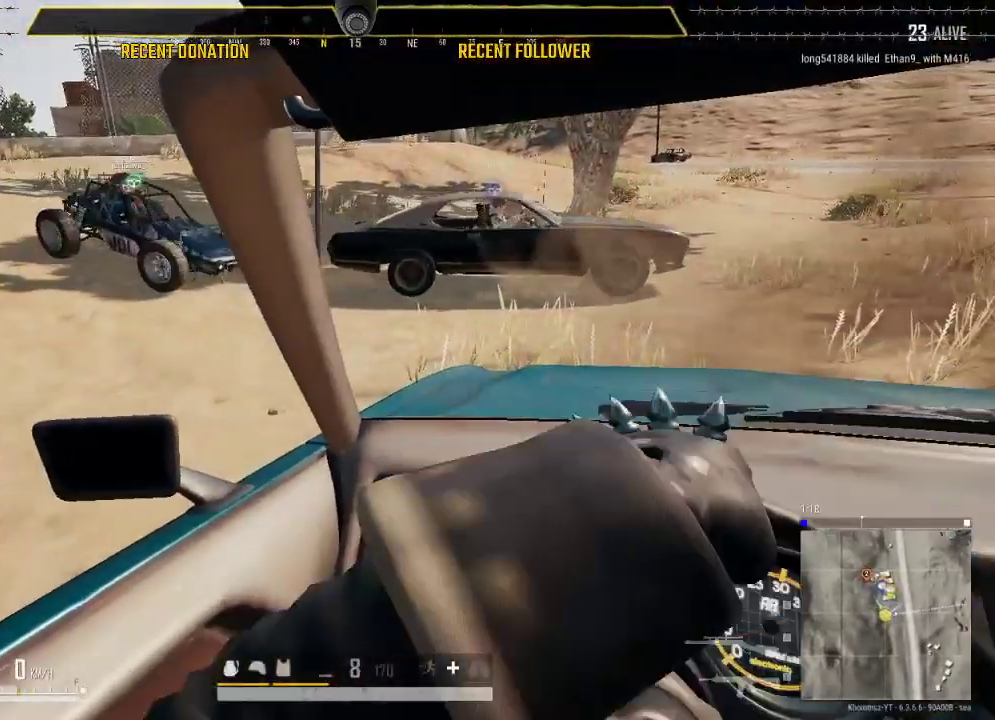
{"keys": ["caps_lock"], "mouse": [], "events": []}
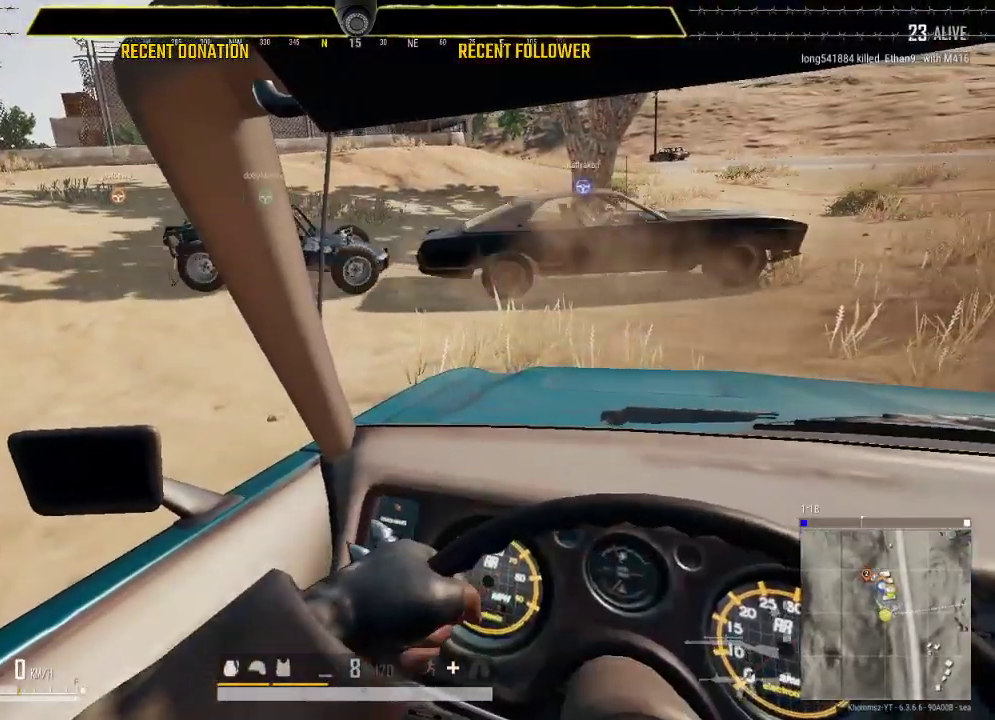
{"keys": [], "mouse": [], "events": [[100, "caps_lock", "up"]]}
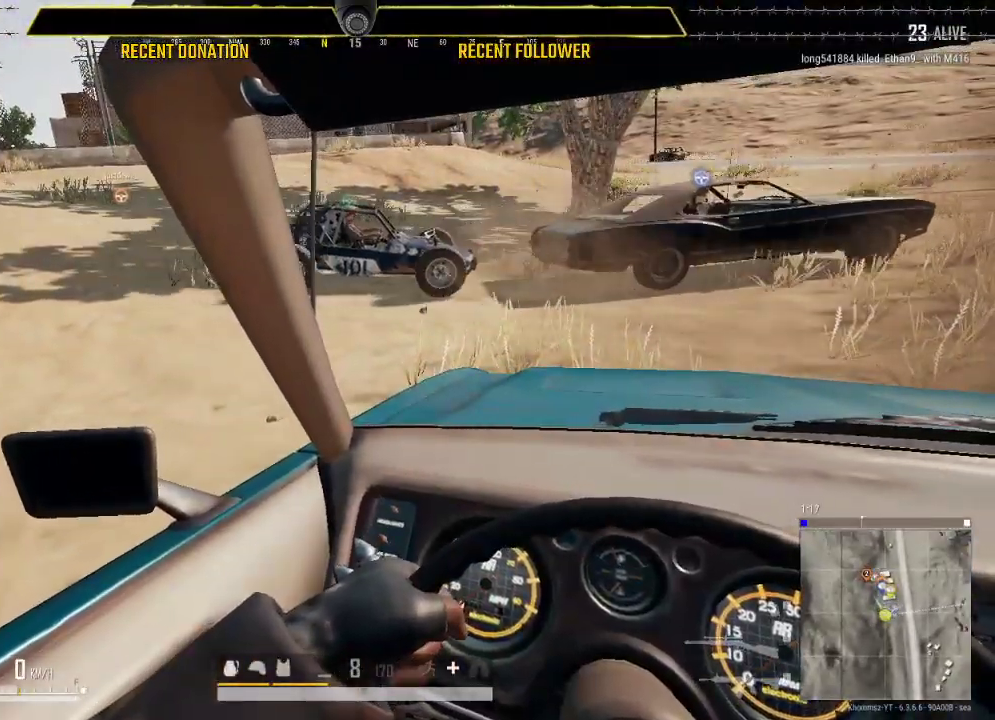
{"keys": ["caps_lock", "d"], "mouse": [], "events": [[250, "caps_lock", "down"], [416, "d", "down"]]}
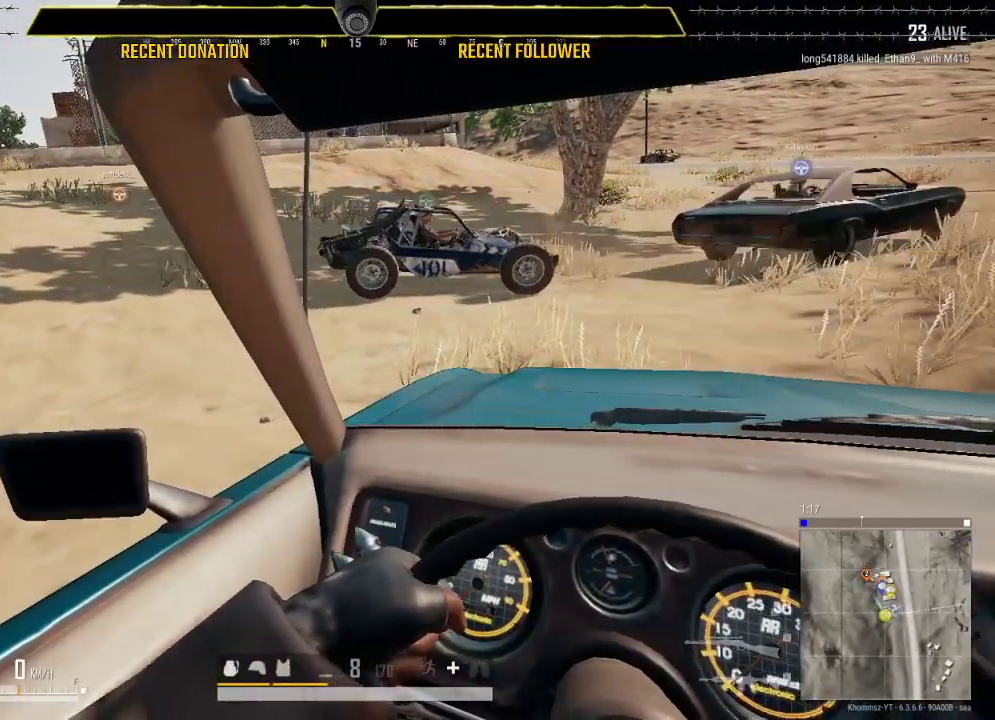
{"keys": ["caps_lock", "w"], "mouse": [], "events": [[200, "d", "up"], [266, "w", "down"]]}
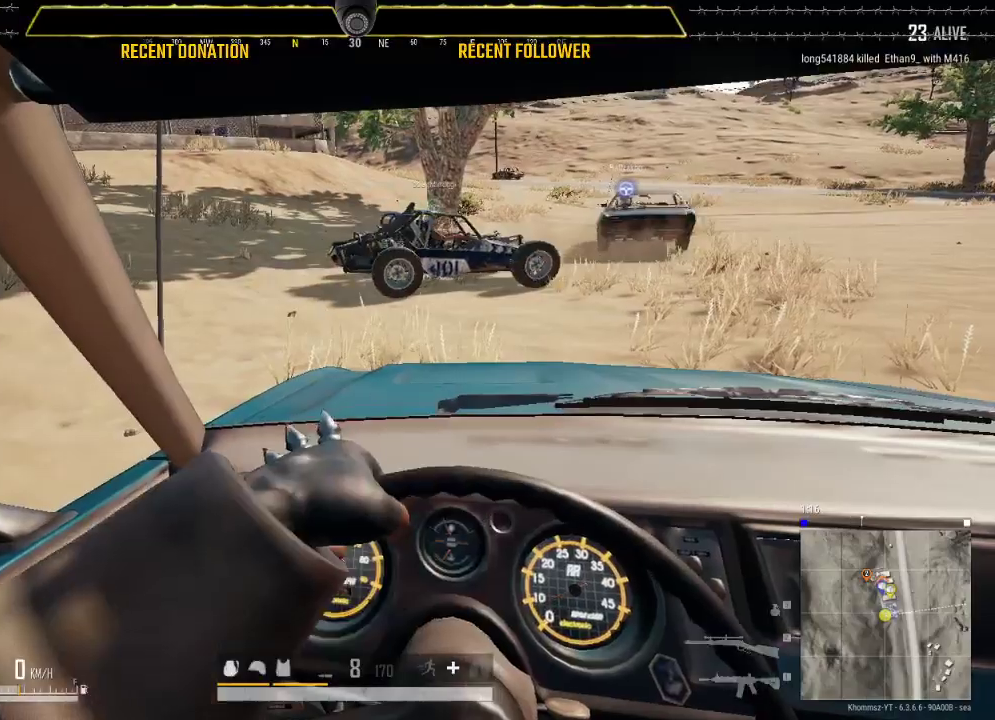
{"keys": ["caps_lock", "d", "w"], "mouse": [], "events": [[66, "d", "down"], [133, "d", "up"], [283, "d", "down"]]}
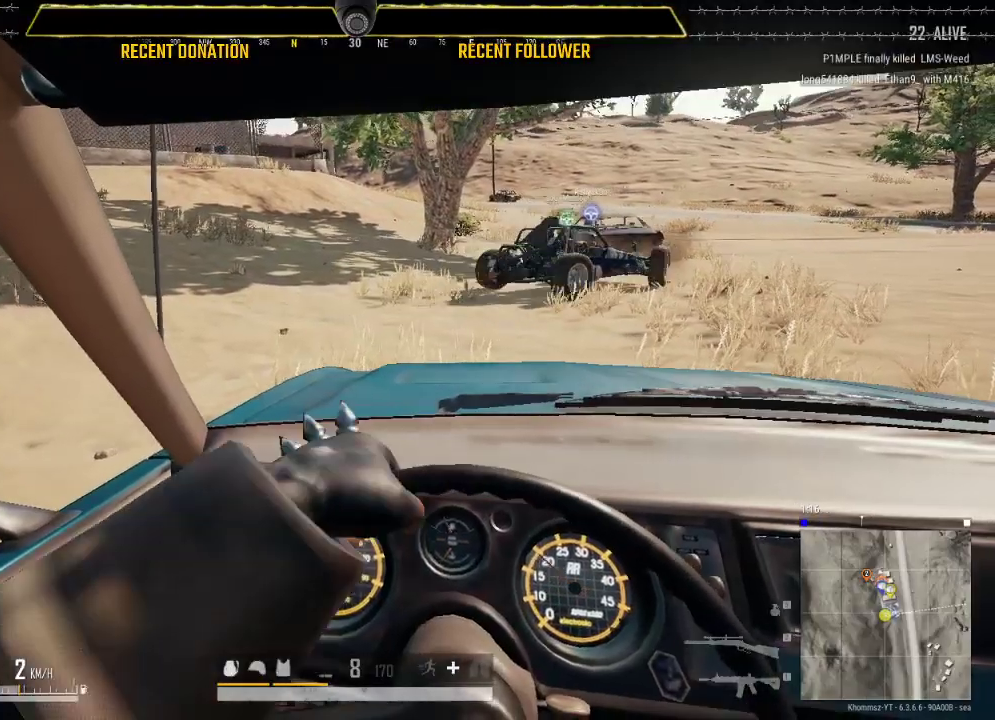
{"keys": ["caps_lock", "w"], "mouse": [], "events": [[66, "d", "up"], [150, "d", "down"], [400, "d", "up"]]}
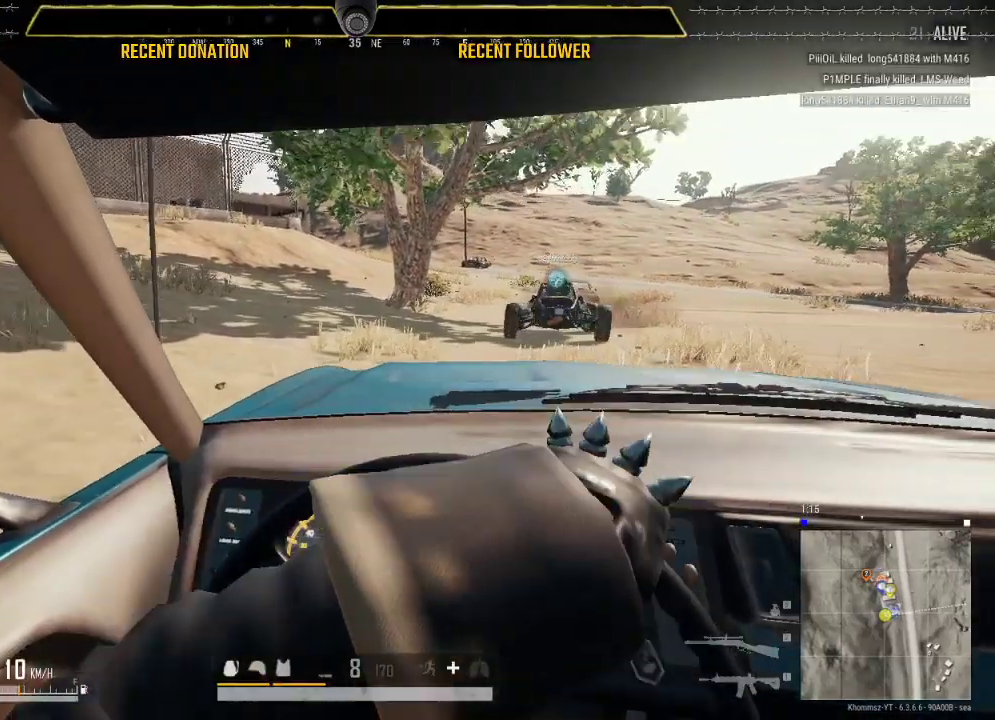
{"keys": ["caps_lock", "w"], "mouse": [], "events": [[266, "d", "down"], [366, "d", "up"]]}
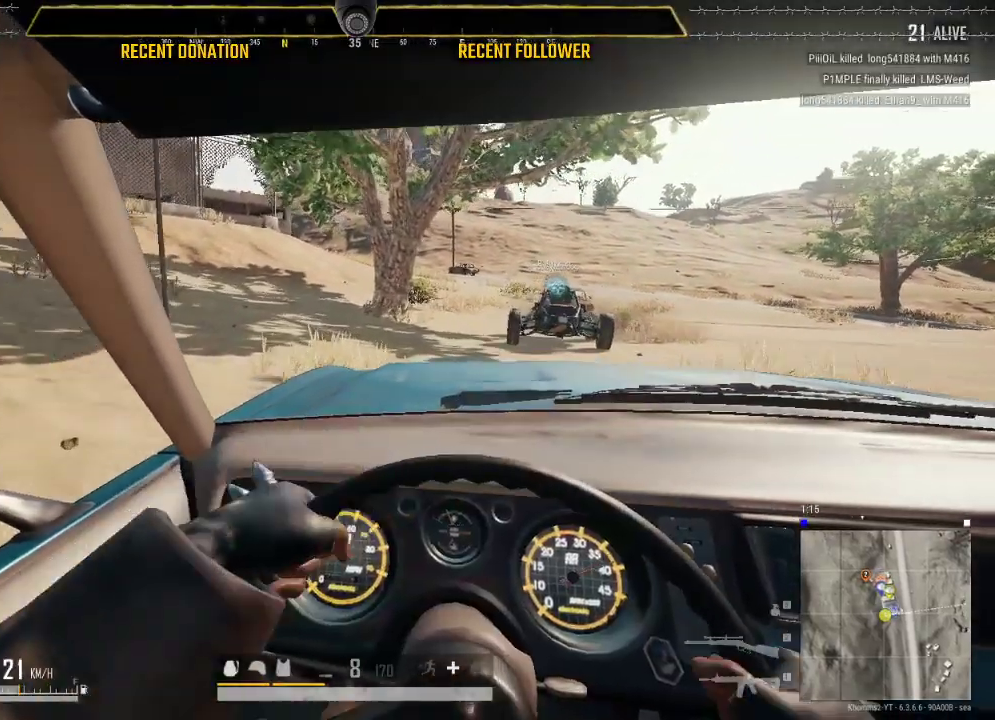
{"keys": ["caps_lock", "w"], "mouse": [], "events": [[100, "d", "down"], [333, "d", "up"]]}
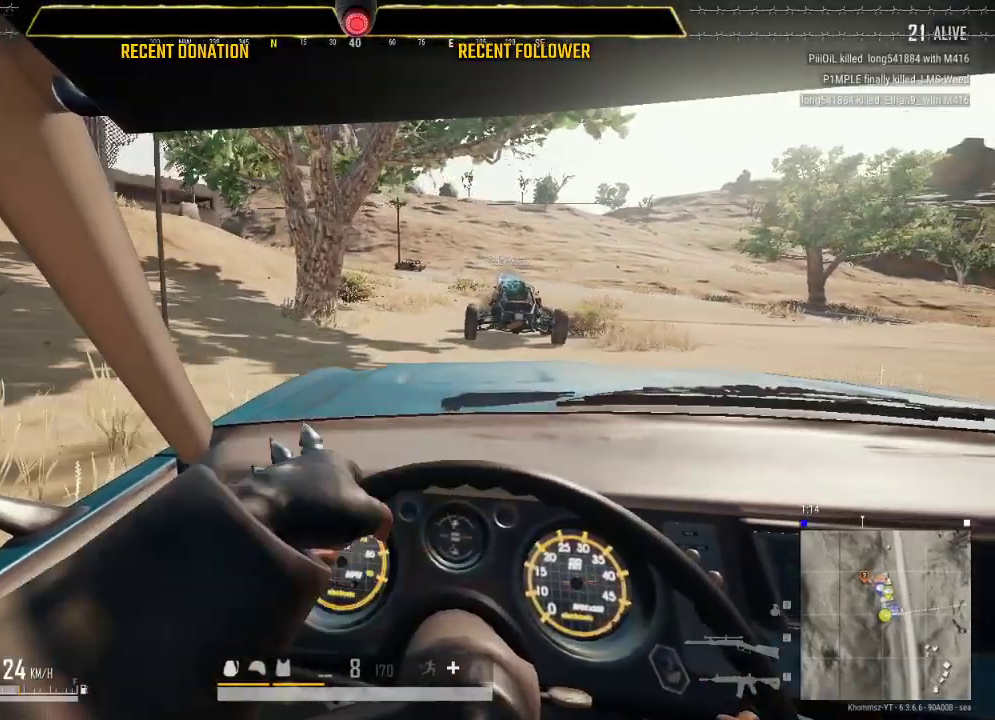
{"keys": ["caps_lock", "w"], "mouse": [], "events": [[166, "d", "down"], [333, "d", "up"]]}
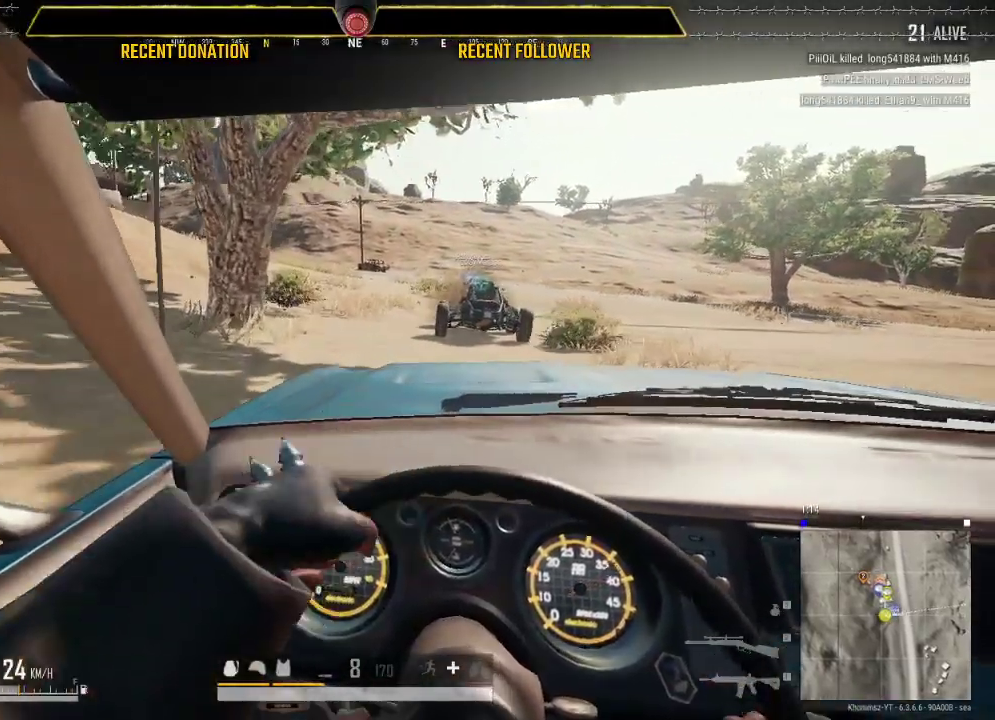
{"keys": ["caps_lock", "d", "w"], "mouse": [], "events": [[483, "d", "down"]]}
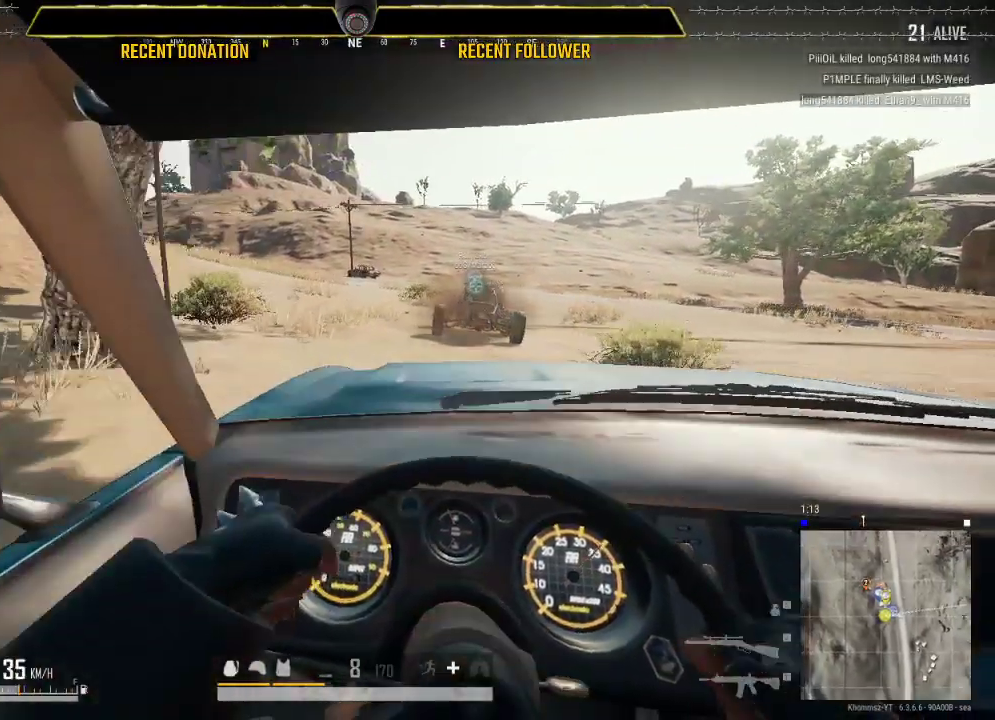
{"keys": ["w"], "mouse": [], "events": [[66, "d", "up"], [500, "caps_lock", "up"]]}
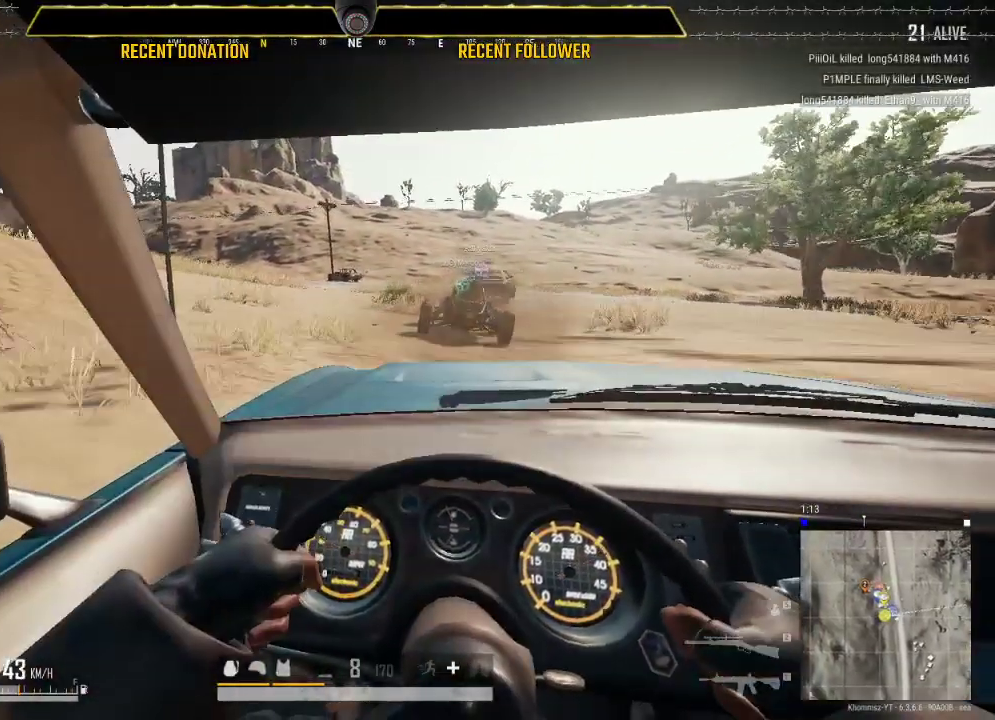
{"keys": ["w"], "mouse": [], "events": [[266, "caps_lock", "down"], [400, "caps_lock", "up"]]}
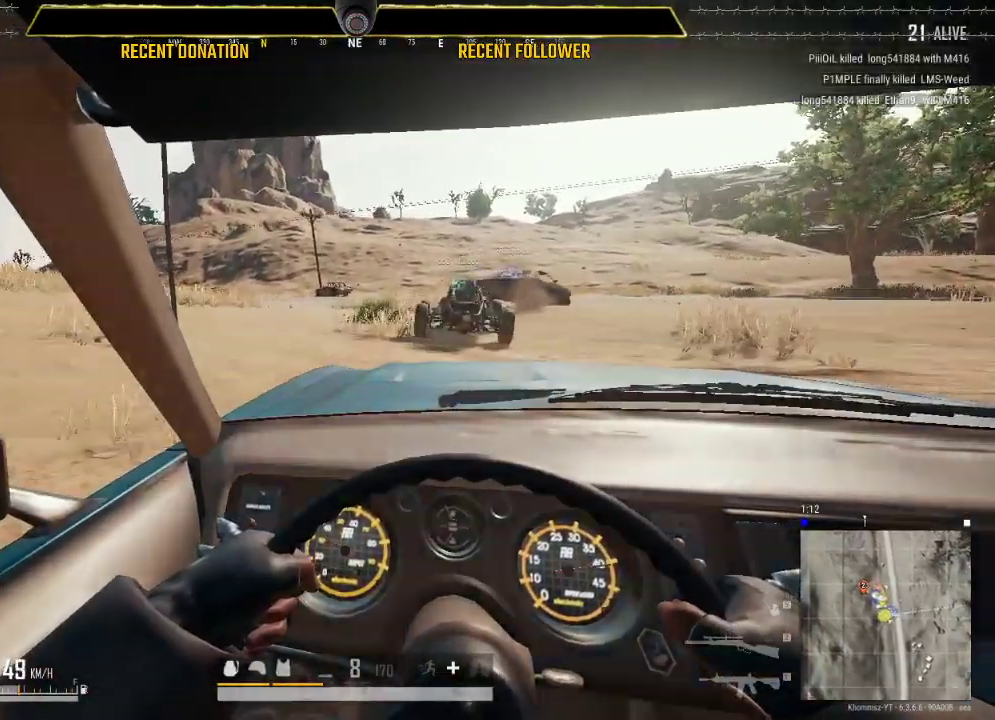
{"keys": ["w"], "mouse": [], "events": [[233, "a", "down"], [316, "a", "up"]]}